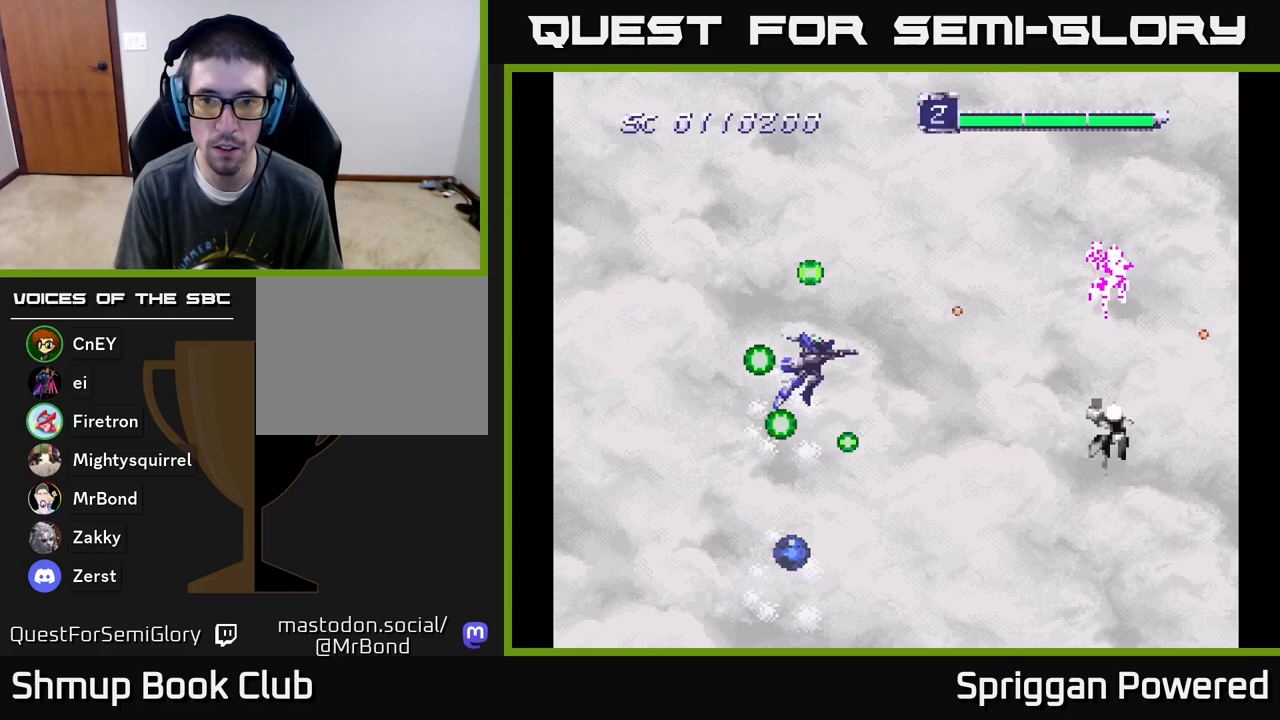
Gameplay with a controller (Xbox layout); each line is a JSON object with the inputs held at the frame after it. "events" lists button and stick changes between this image and that frame as [ms after this image, input, new state], when the widget could be followed in between. Not read: left_stick right_stick.
{"buttons": ["A", "DPAD_UP", "DPAD_LEFT"]}
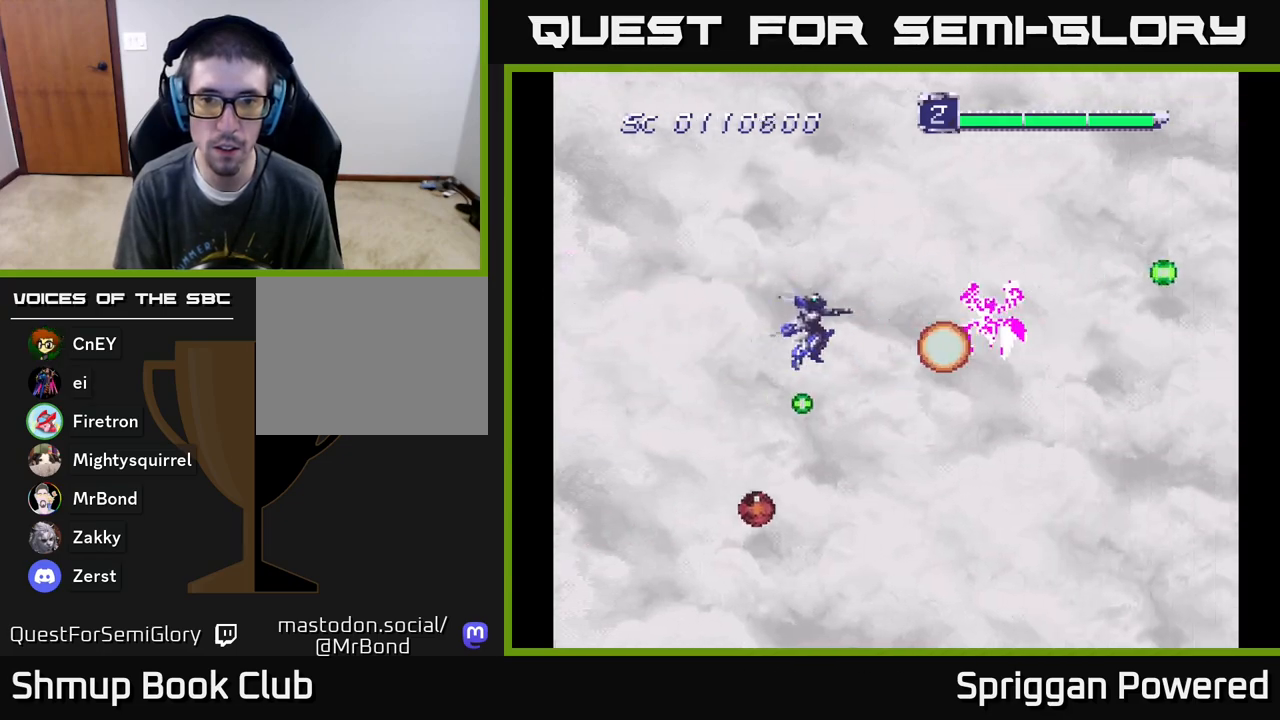
{"buttons": ["DPAD_LEFT"]}
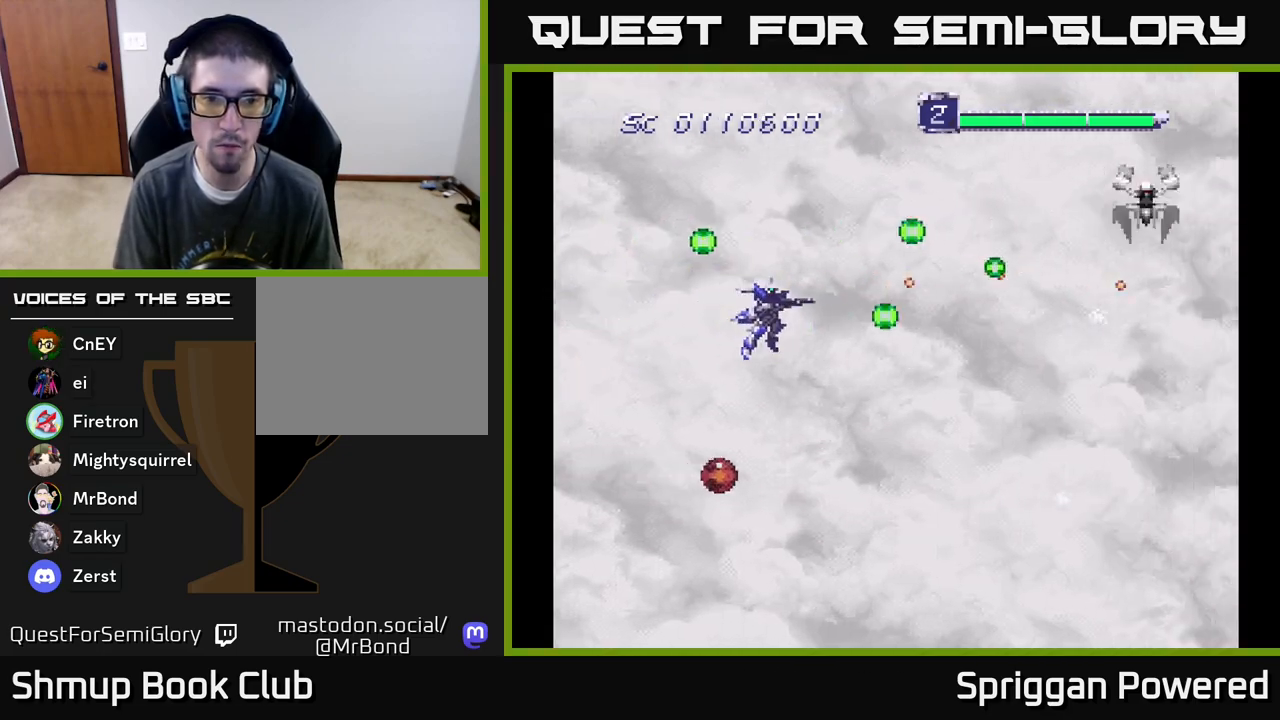
{"buttons": ["DPAD_DOWN"], "events": [[33, "A", "down"], [67, "DPAD_DOWN", "down"], [150, "A", "up"], [200, "A", "down"], [233, "DPAD_LEFT", "up"], [333, "A", "up"], [400, "A", "down"], [417, "DPAD_RIGHT", "down"], [483, "A", "up"], [483, "DPAD_RIGHT", "up"]]}
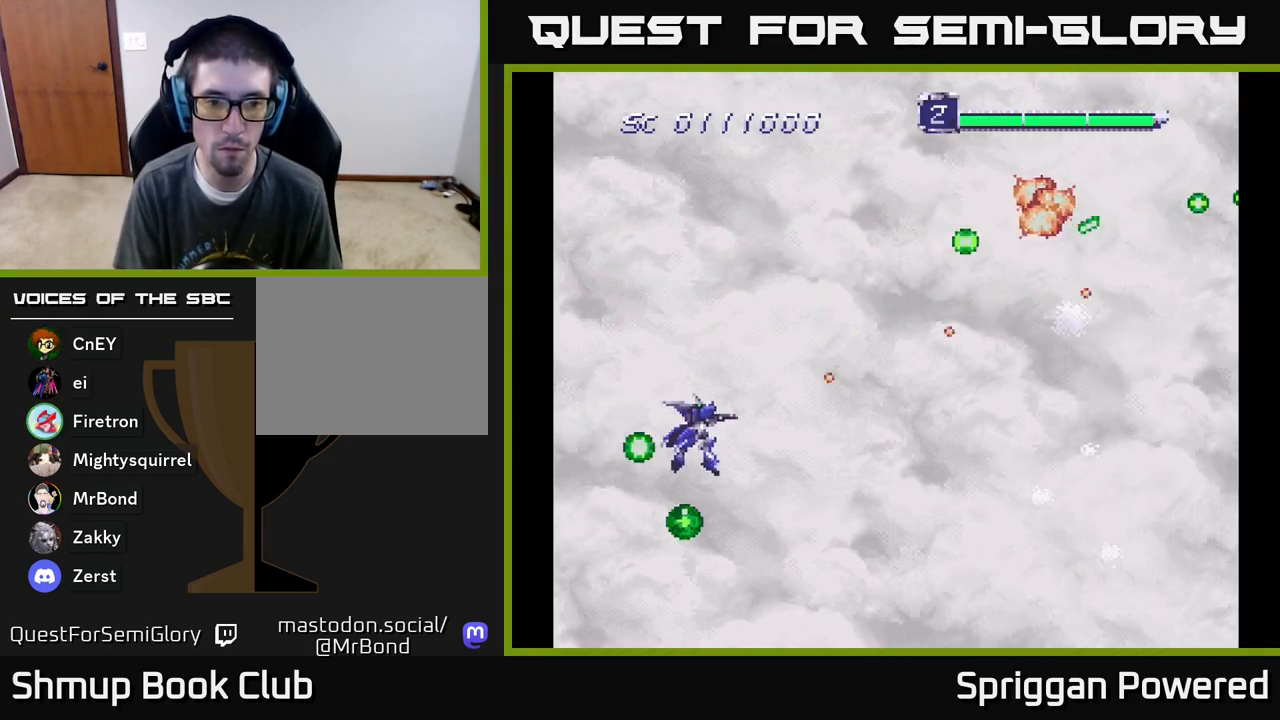
{"buttons": ["A", "DPAD_UP", "DPAD_LEFT"], "events": [[33, "DPAD_LEFT", "down"], [67, "A", "down"], [67, "DPAD_DOWN", "up"], [117, "DPAD_DOWN", "down"], [183, "A", "up"], [200, "DPAD_LEFT", "up"], [250, "A", "down"], [367, "A", "up"], [400, "DPAD_LEFT", "down"], [417, "DPAD_DOWN", "up"], [433, "A", "down"], [450, "DPAD_UP", "down"]]}
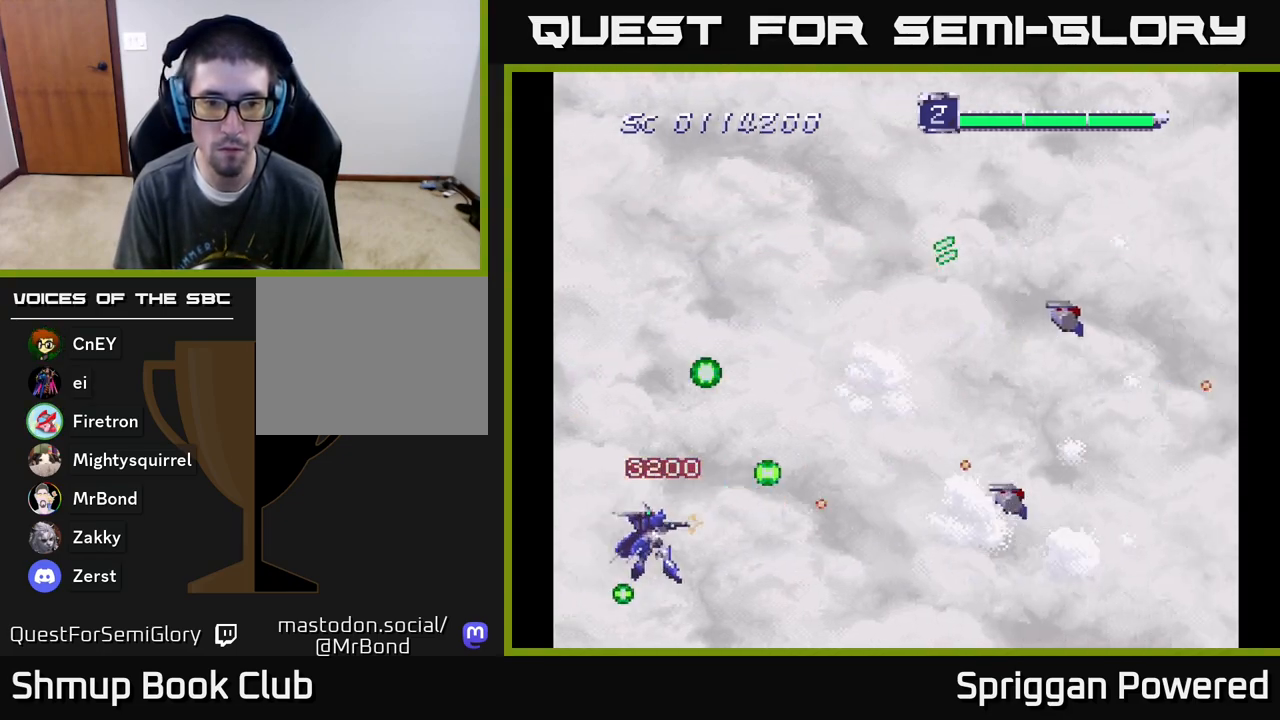
{"buttons": ["A", "DPAD_UP"], "events": [[17, "DPAD_LEFT", "up"], [50, "A", "up"], [50, "DPAD_RIGHT", "down"], [100, "A", "down"], [200, "A", "up"], [283, "A", "down"], [383, "A", "up"], [467, "A", "down"], [500, "DPAD_RIGHT", "up"]]}
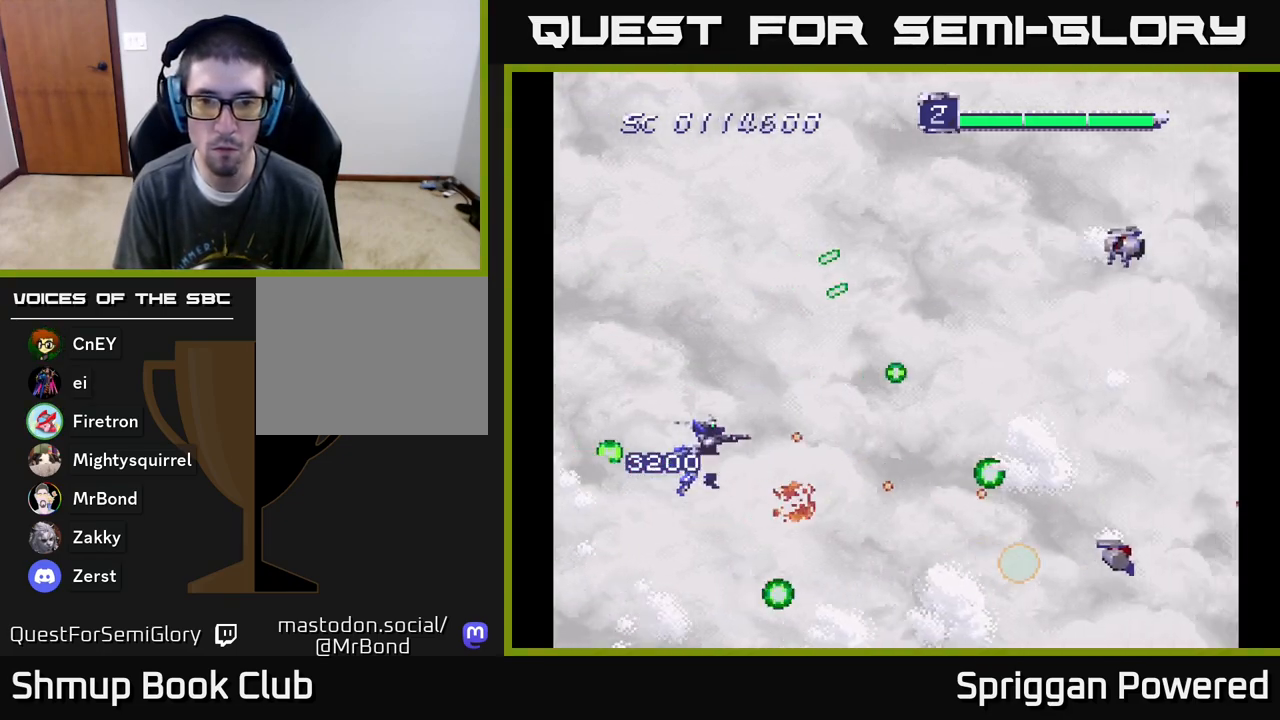
{"buttons": ["A", "DPAD_DOWN", "DPAD_RIGHT"]}
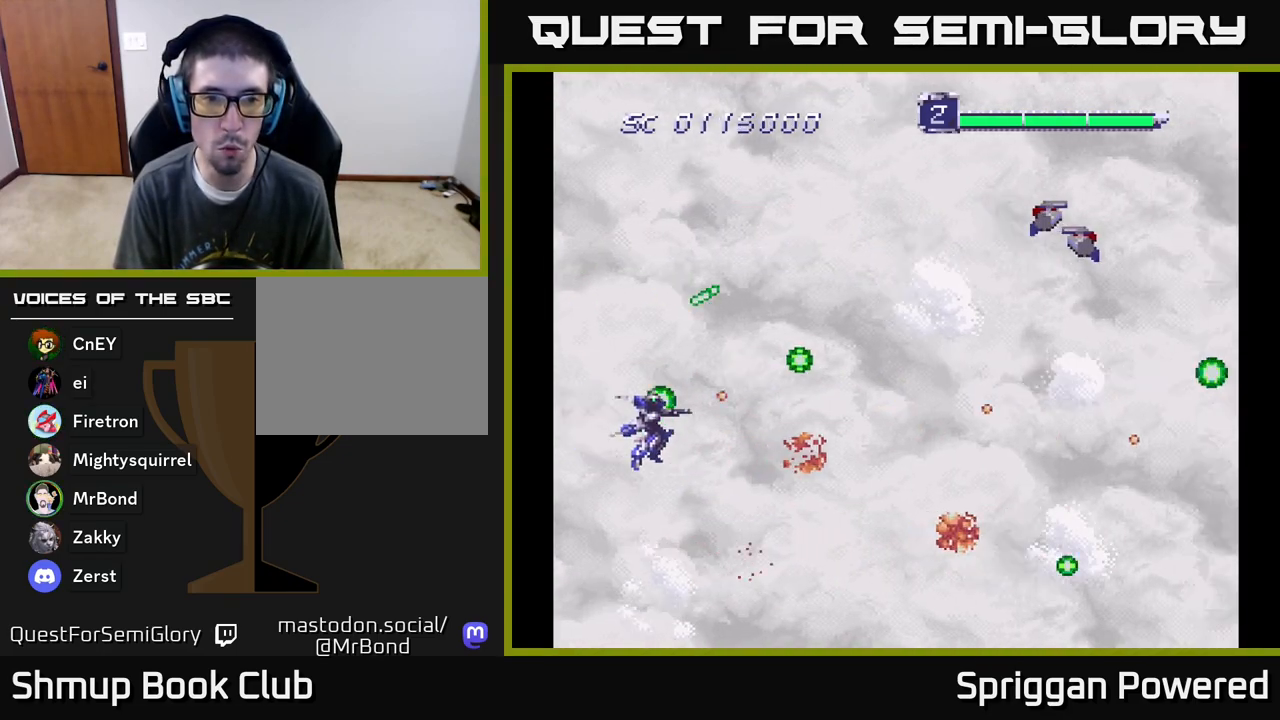
{"buttons": ["DPAD_UP"], "events": [[117, "A", "up"], [117, "DPAD_DOWN", "up"], [133, "DPAD_UP", "down"], [167, "A", "down"], [167, "DPAD_RIGHT", "up"], [267, "A", "up"], [350, "A", "down"], [467, "A", "up"]]}
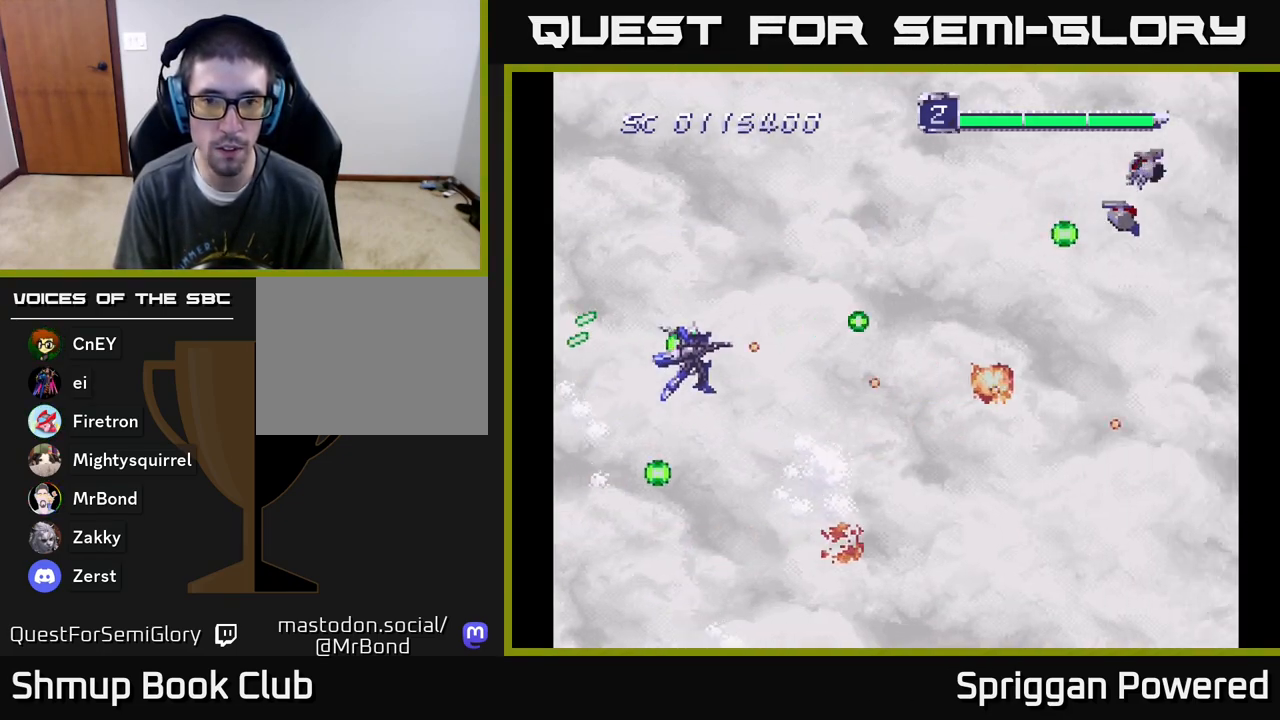
{"buttons": ["A", "DPAD_UP", "DPAD_LEFT"], "events": [[33, "A", "down"], [150, "A", "up"], [150, "DPAD_RIGHT", "down"], [167, "DPAD_UP", "up"], [233, "A", "down"], [283, "DPAD_UP", "down"], [333, "A", "up"], [333, "DPAD_RIGHT", "up"], [417, "A", "down"], [450, "DPAD_LEFT", "down"]]}
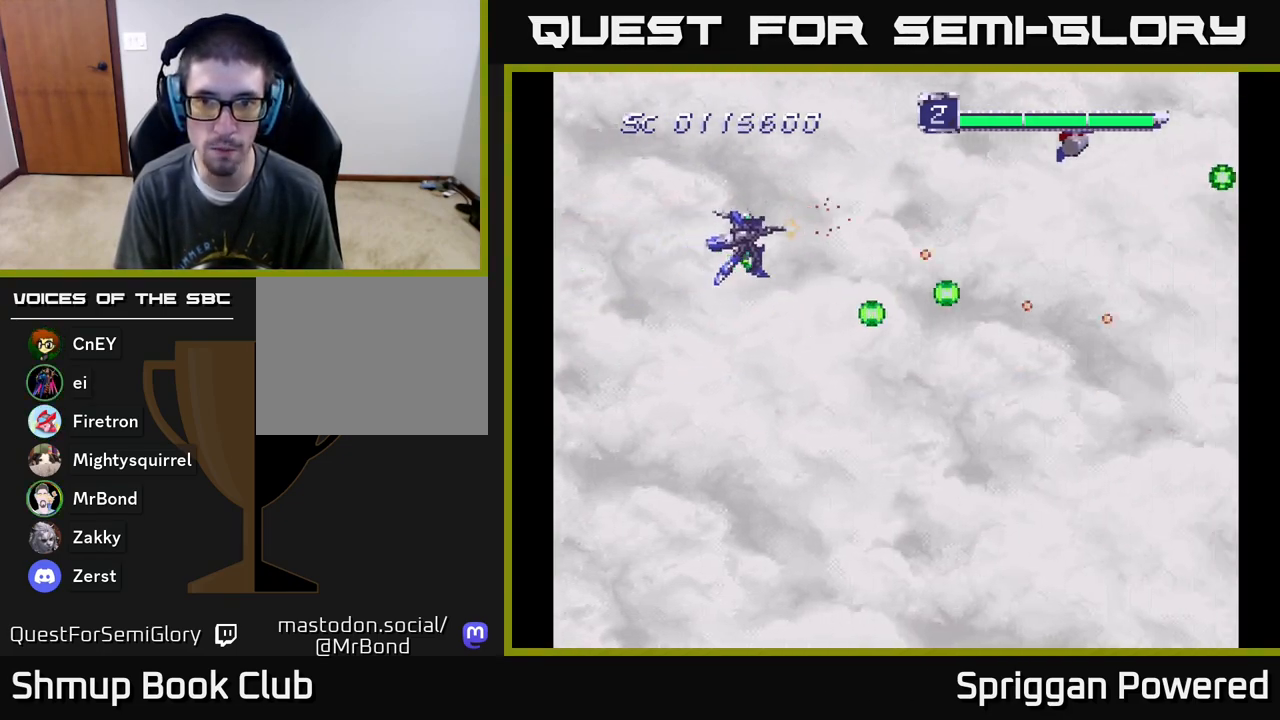
{"buttons": ["A", "DPAD_UP"]}
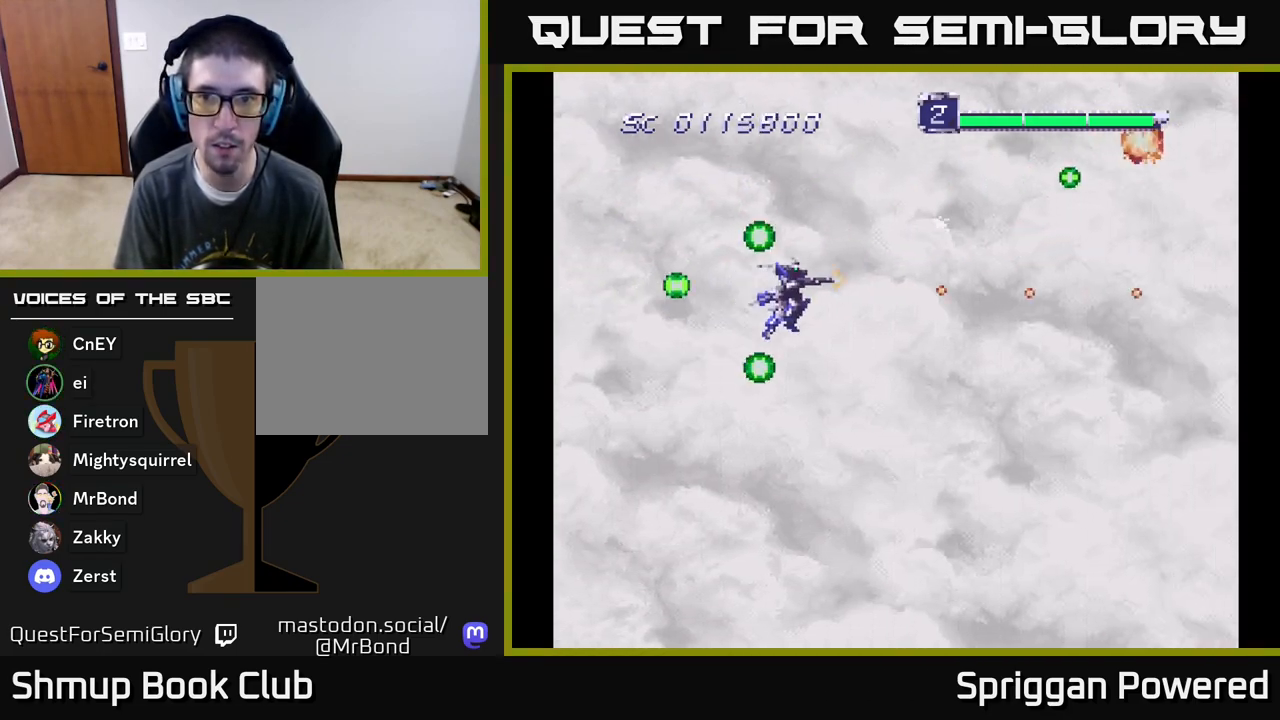
{"buttons": ["A", "DPAD_UP", "DPAD_RIGHT"]}
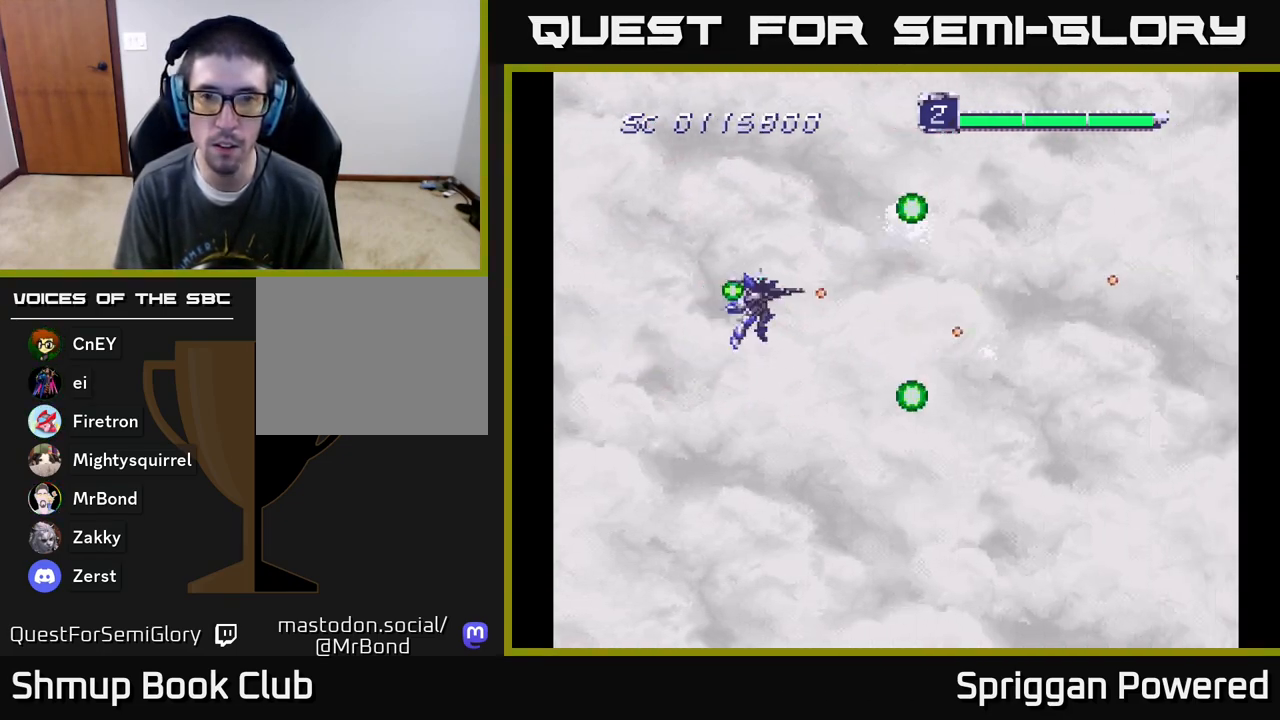
{"buttons": ["DPAD_DOWN", "DPAD_LEFT"]}
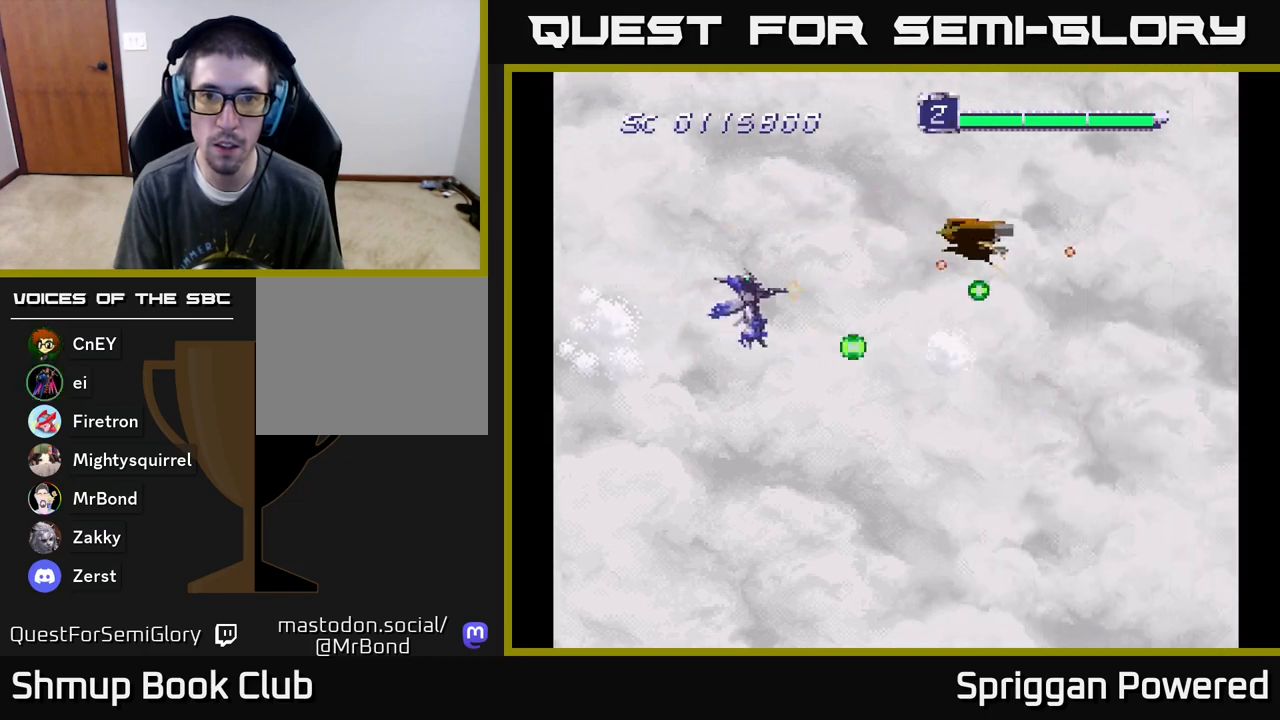
{"buttons": ["A", "DPAD_LEFT"]}
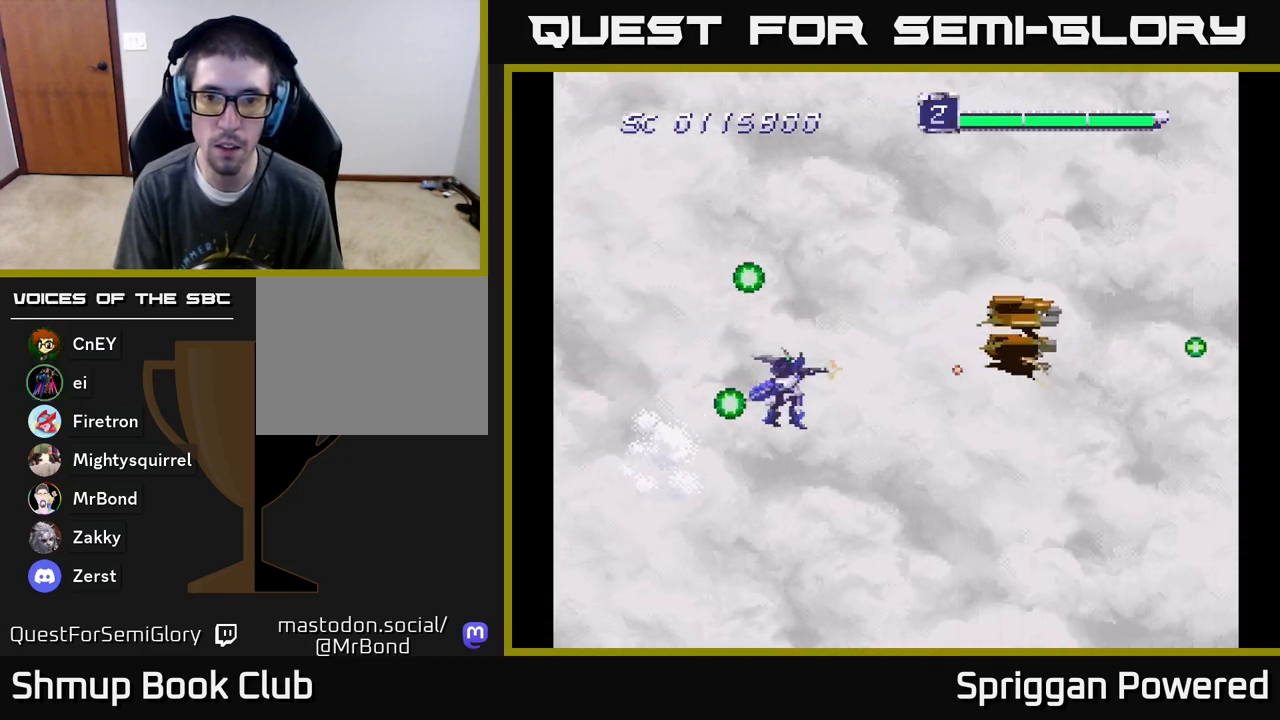
{"buttons": ["DPAD_DOWN"]}
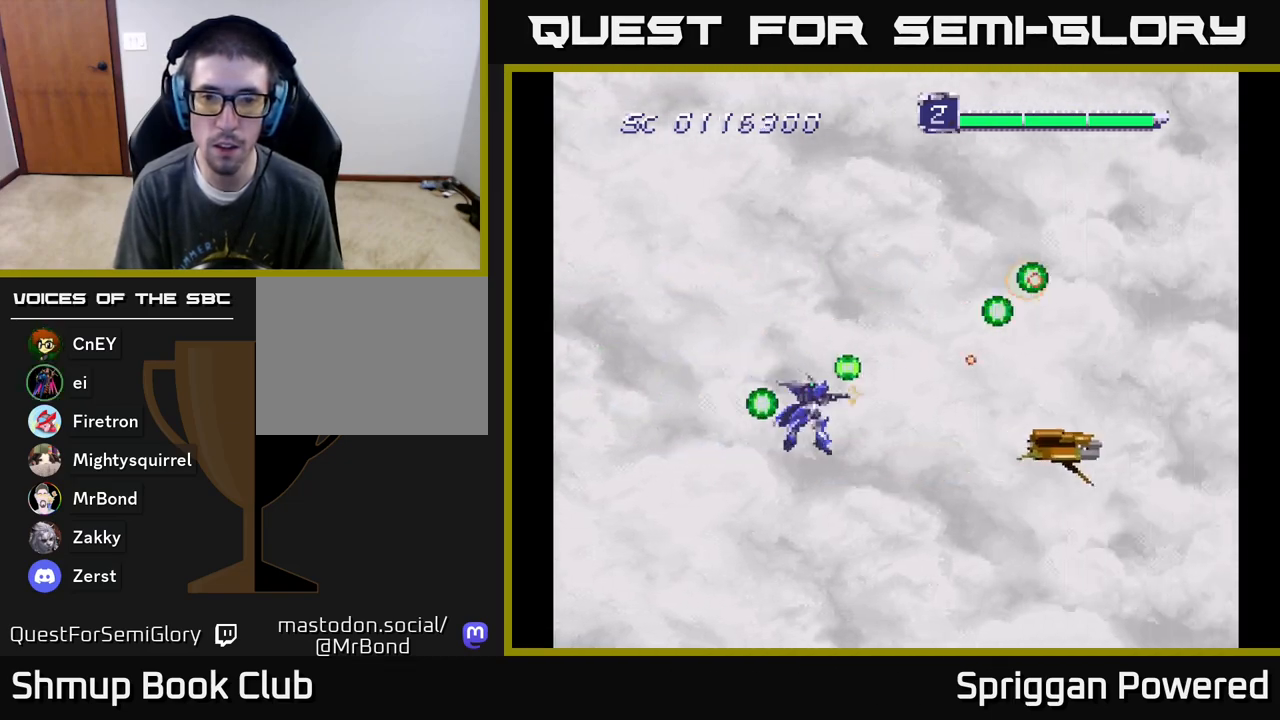
{"buttons": ["A", "DPAD_UP", "DPAD_LEFT"], "events": [[17, "A", "down"], [83, "A", "up"], [167, "A", "down"], [217, "DPAD_DOWN", "up"], [217, "DPAD_LEFT", "down"], [250, "A", "up"], [250, "DPAD_UP", "down"], [317, "A", "down"], [317, "DPAD_LEFT", "up"], [400, "A", "up"], [450, "DPAD_LEFT", "down"], [467, "A", "down"]]}
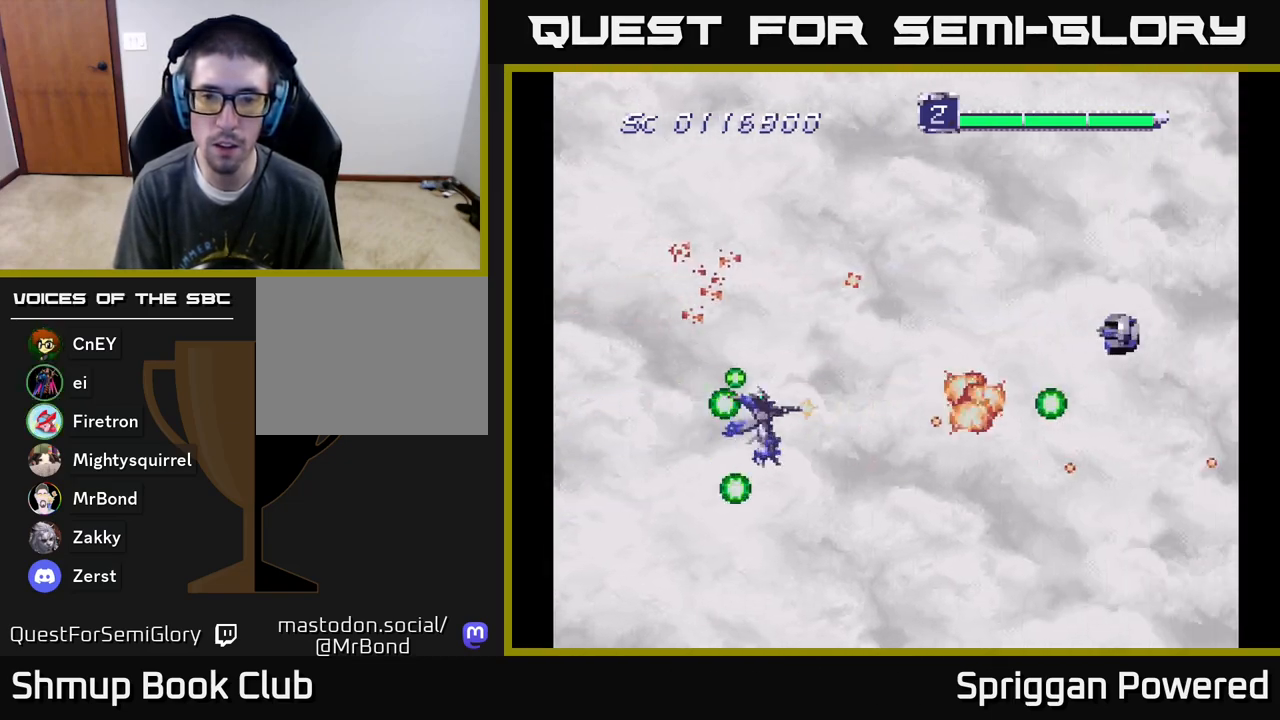
{"buttons": ["A", "DPAD_UP"], "events": [[67, "A", "up"], [83, "DPAD_UP", "up"], [133, "A", "down"], [233, "A", "up"], [250, "DPAD_LEFT", "up"], [317, "A", "down"], [433, "A", "up"], [483, "DPAD_UP", "down"], [500, "A", "down"]]}
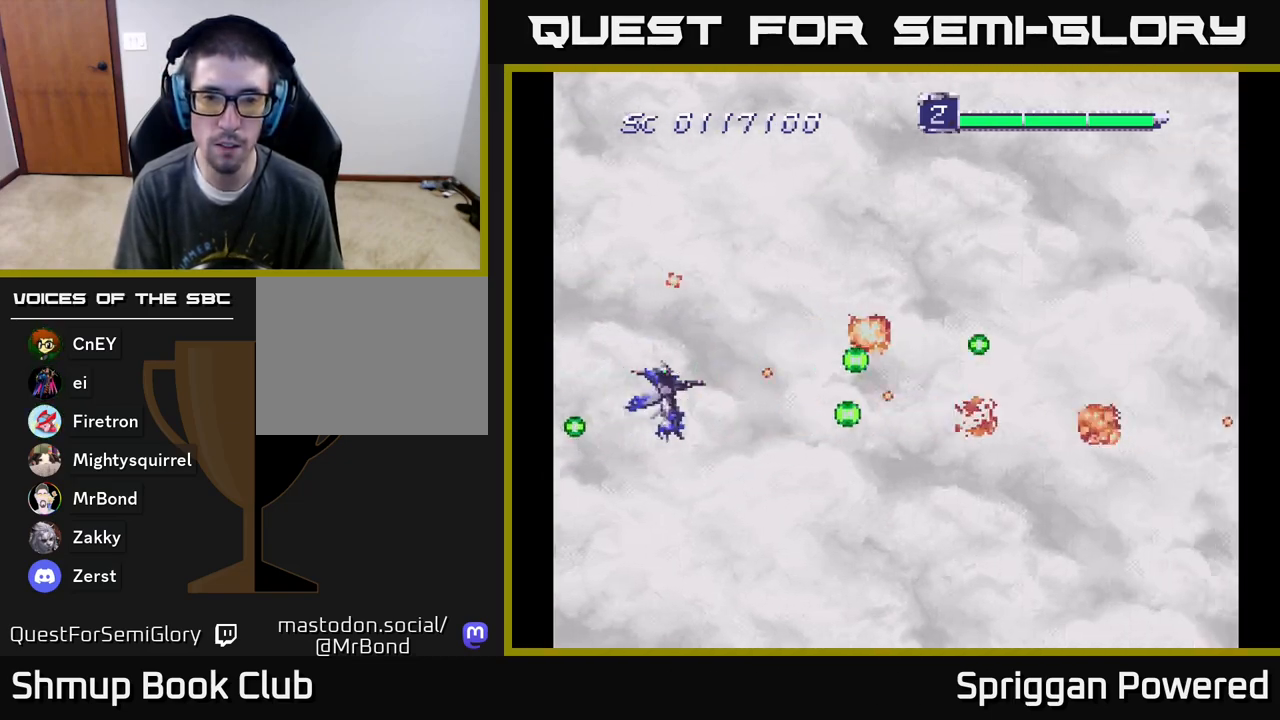
{"buttons": [], "events": [[100, "A", "up"], [100, "DPAD_UP", "up"], [167, "A", "down"], [300, "A", "up"], [367, "A", "down"], [500, "A", "up"]]}
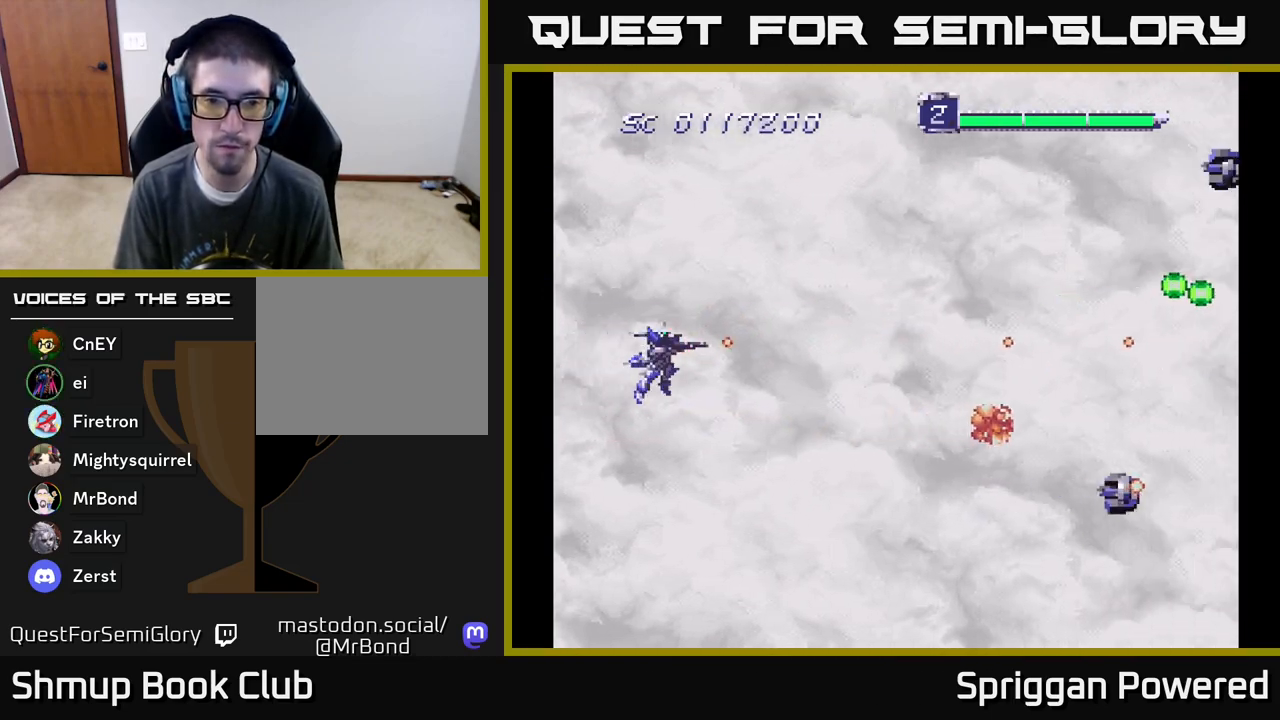
{"buttons": ["A", "DPAD_RIGHT"], "events": [[67, "A", "down"], [200, "A", "up"], [283, "A", "down"], [333, "DPAD_RIGHT", "down"], [350, "DPAD_DOWN", "down"], [400, "A", "up"], [433, "DPAD_RIGHT", "up"], [450, "DPAD_RIGHT", "down"], [467, "A", "down"], [500, "DPAD_DOWN", "up"]]}
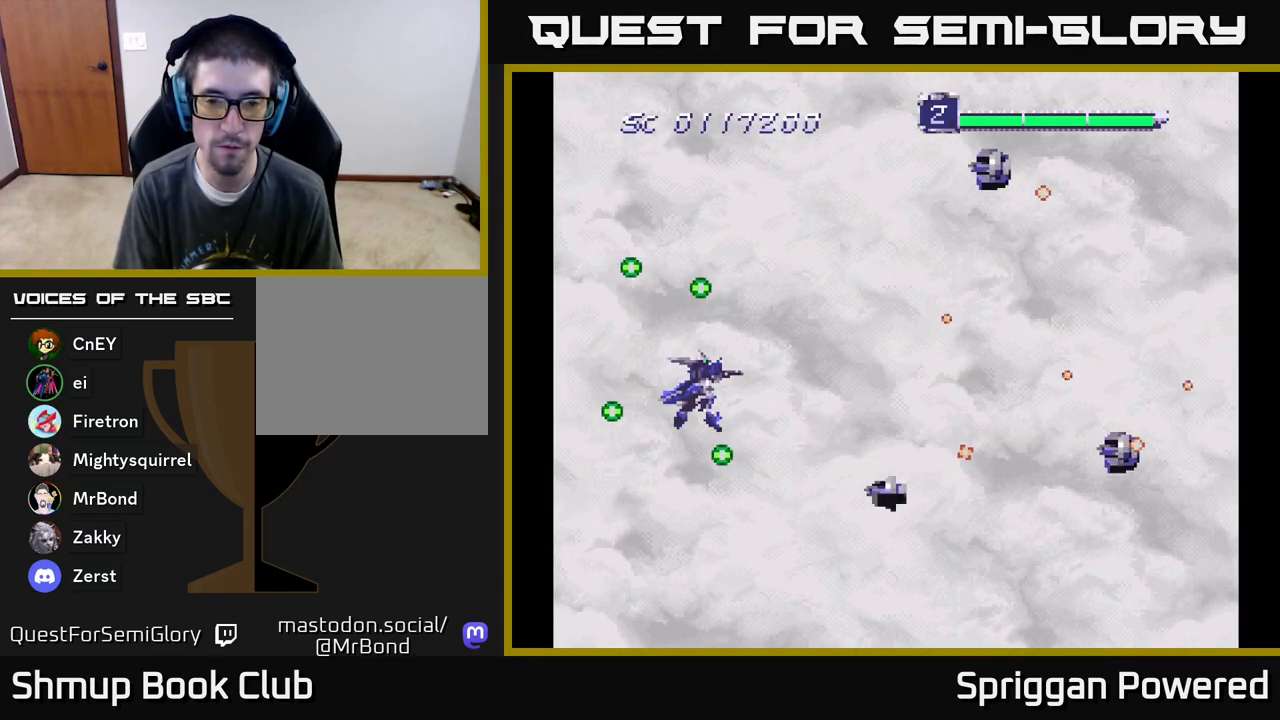
{"buttons": ["A", "DPAD_LEFT"], "events": [[17, "DPAD_RIGHT", "up"], [17, "DPAD_UP", "down"], [83, "A", "up"], [150, "A", "down"], [233, "A", "up"], [317, "A", "down"], [317, "DPAD_LEFT", "down"], [367, "DPAD_UP", "up"], [417, "A", "up"], [500, "A", "down"]]}
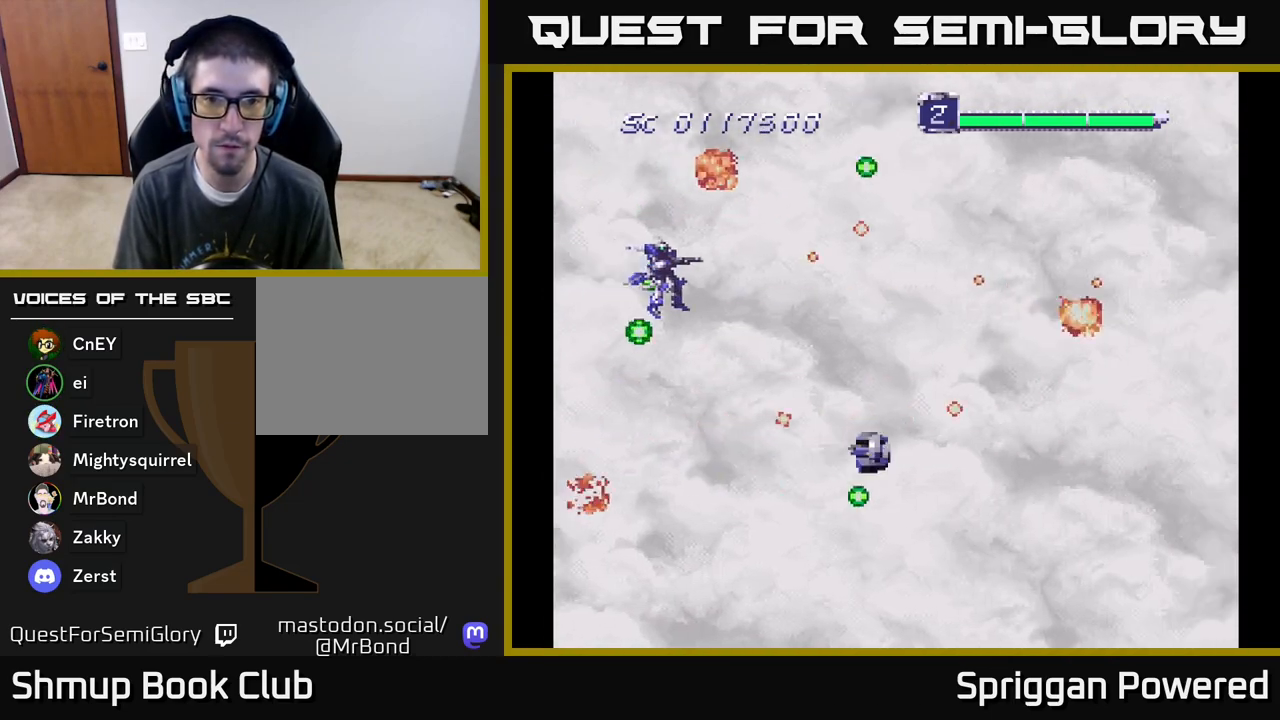
{"buttons": ["DPAD_RIGHT"], "events": [[17, "DPAD_LEFT", "up"], [100, "A", "up"], [150, "DPAD_LEFT", "down"], [167, "A", "down"], [167, "DPAD_UP", "down"], [283, "A", "up"], [283, "DPAD_LEFT", "up"], [333, "DPAD_RIGHT", "down"], [350, "A", "down"], [433, "DPAD_UP", "up"], [450, "A", "up"]]}
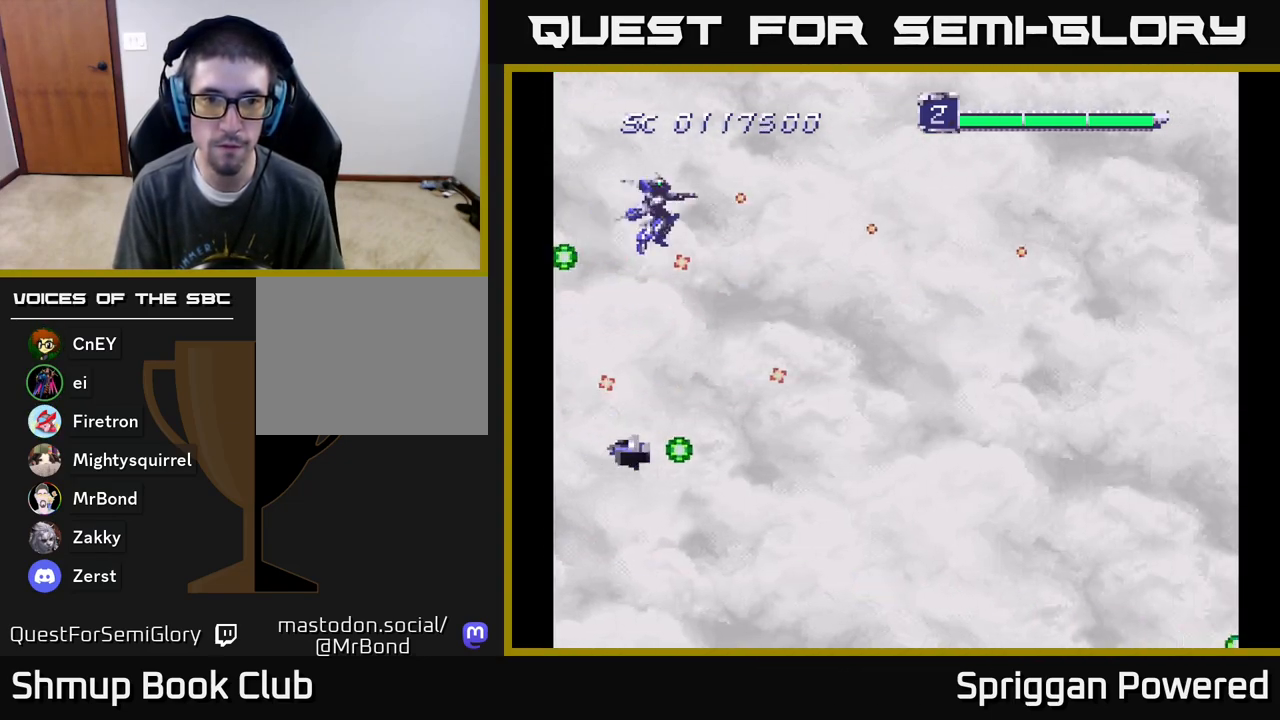
{"buttons": ["A", "DPAD_DOWN"], "events": [[33, "DPAD_RIGHT", "up"], [50, "A", "down"], [133, "A", "up"], [217, "A", "down"], [217, "DPAD_DOWN", "down"], [300, "DPAD_RIGHT", "down"], [333, "A", "up"], [417, "A", "down"], [500, "DPAD_RIGHT", "up"]]}
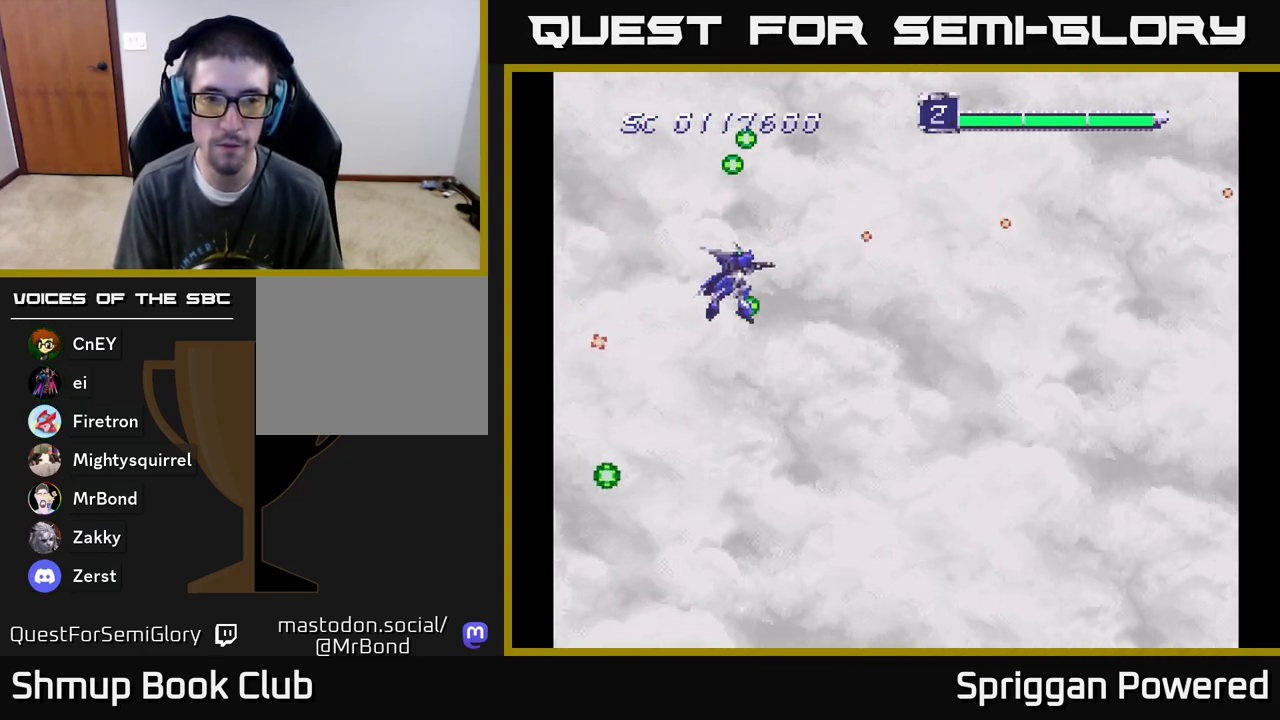
{"buttons": [], "events": [[50, "A", "up"], [100, "A", "down"], [117, "DPAD_LEFT", "down"], [183, "DPAD_DOWN", "up"], [250, "A", "up"], [283, "DPAD_LEFT", "up"], [333, "A", "down"], [450, "A", "up"]]}
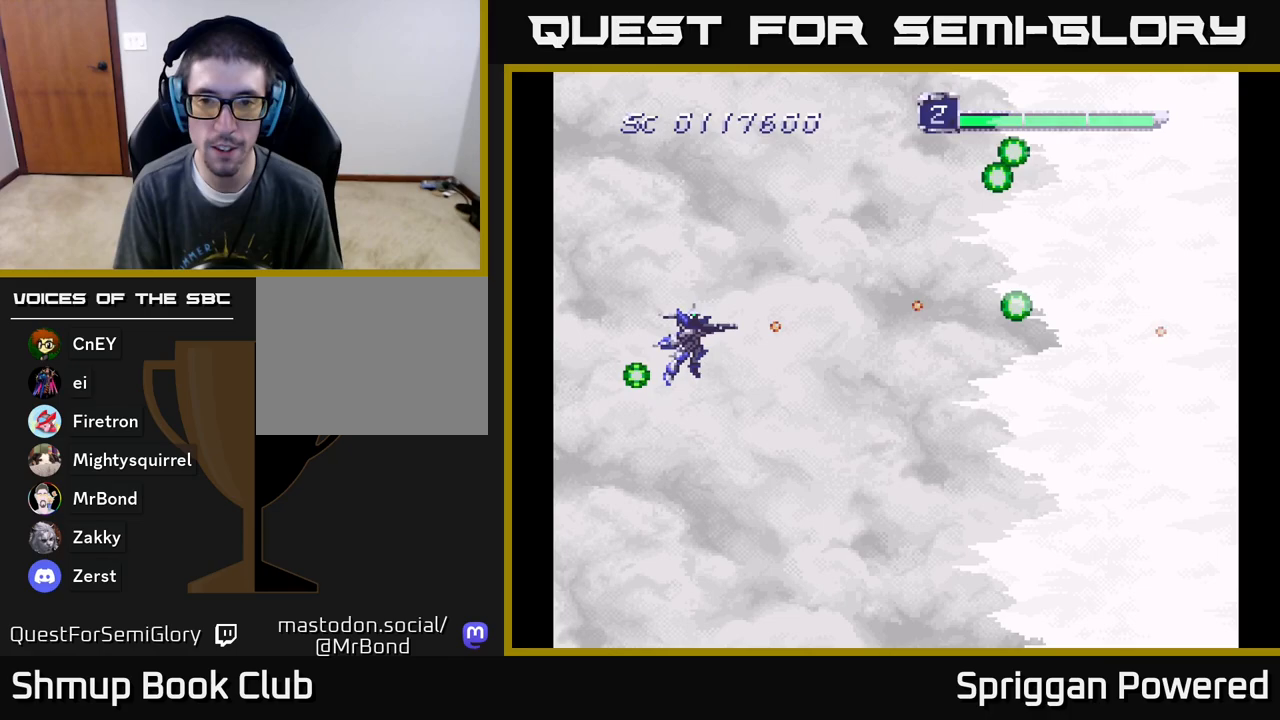
{"buttons": ["A"], "events": [[17, "A", "down"], [167, "A", "up"], [250, "A", "down"], [383, "A", "up"], [467, "A", "down"]]}
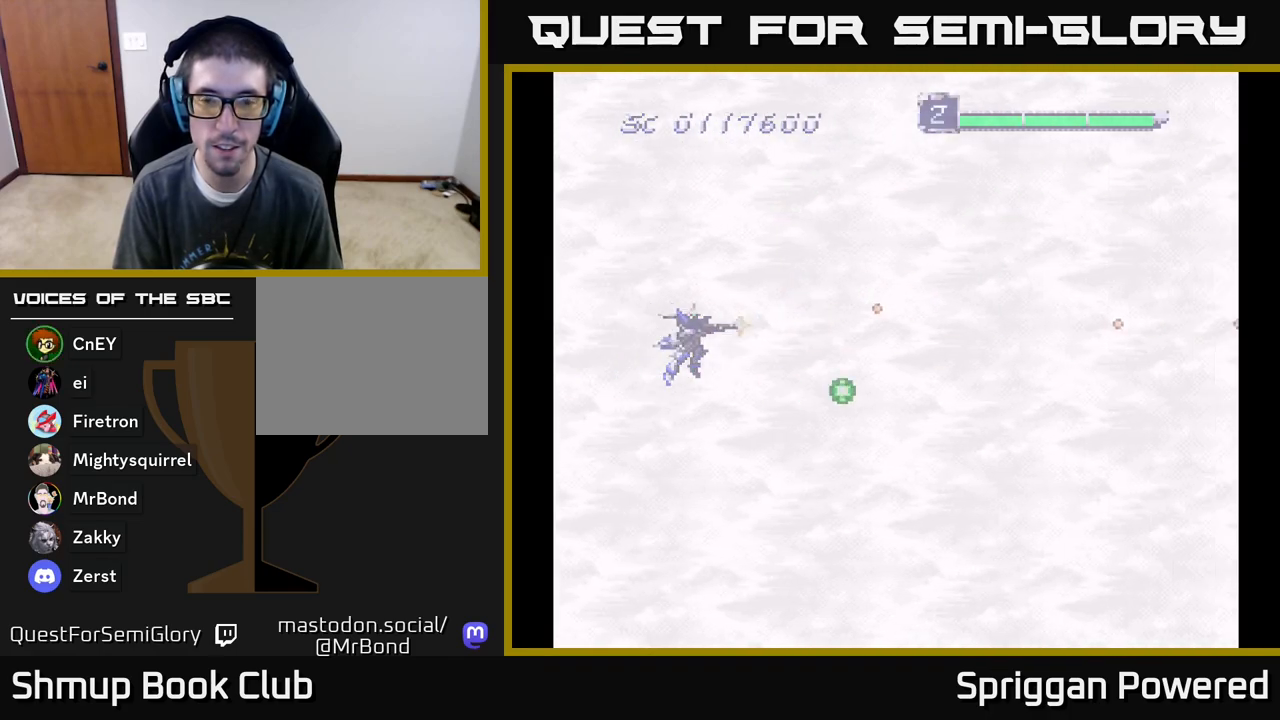
{"buttons": ["A", "DPAD_DOWN", "DPAD_RIGHT"], "events": [[100, "A", "up"], [183, "A", "down"], [317, "A", "up"], [417, "A", "down"], [467, "DPAD_DOWN", "down"], [483, "DPAD_RIGHT", "down"]]}
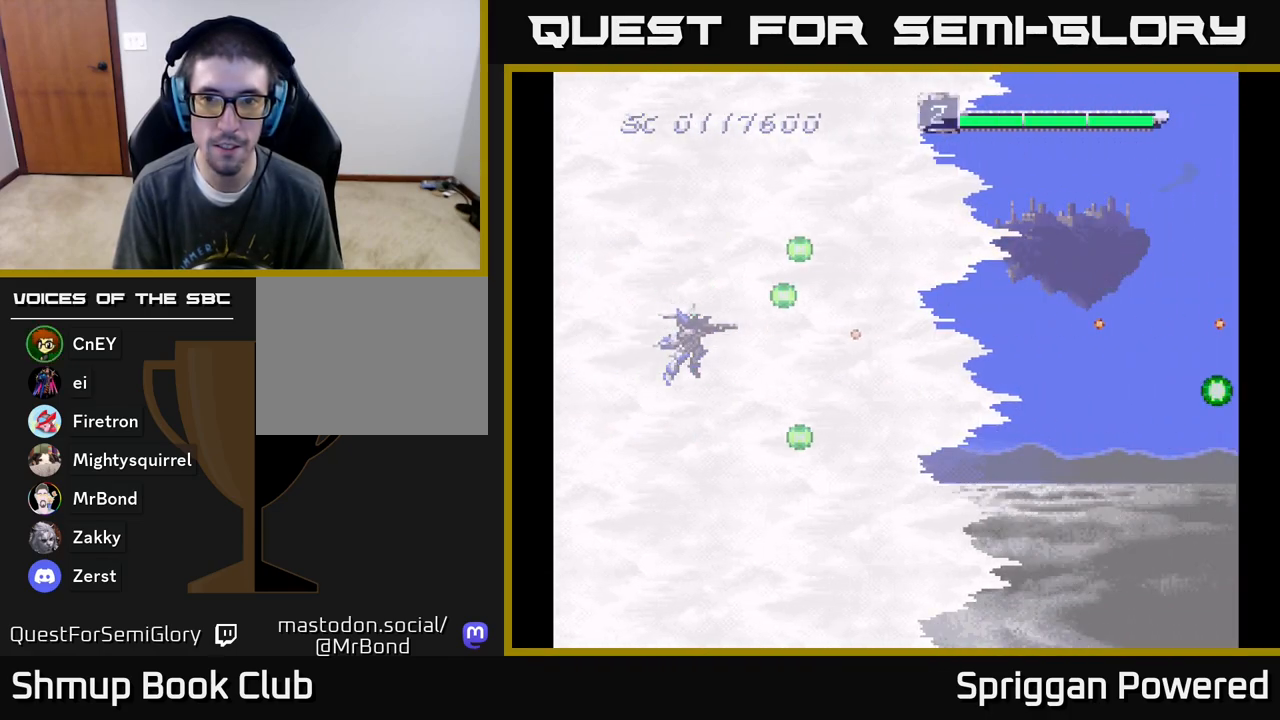
{"buttons": [], "events": [[50, "A", "up"], [67, "DPAD_DOWN", "up"], [133, "DPAD_RIGHT", "up"]]}
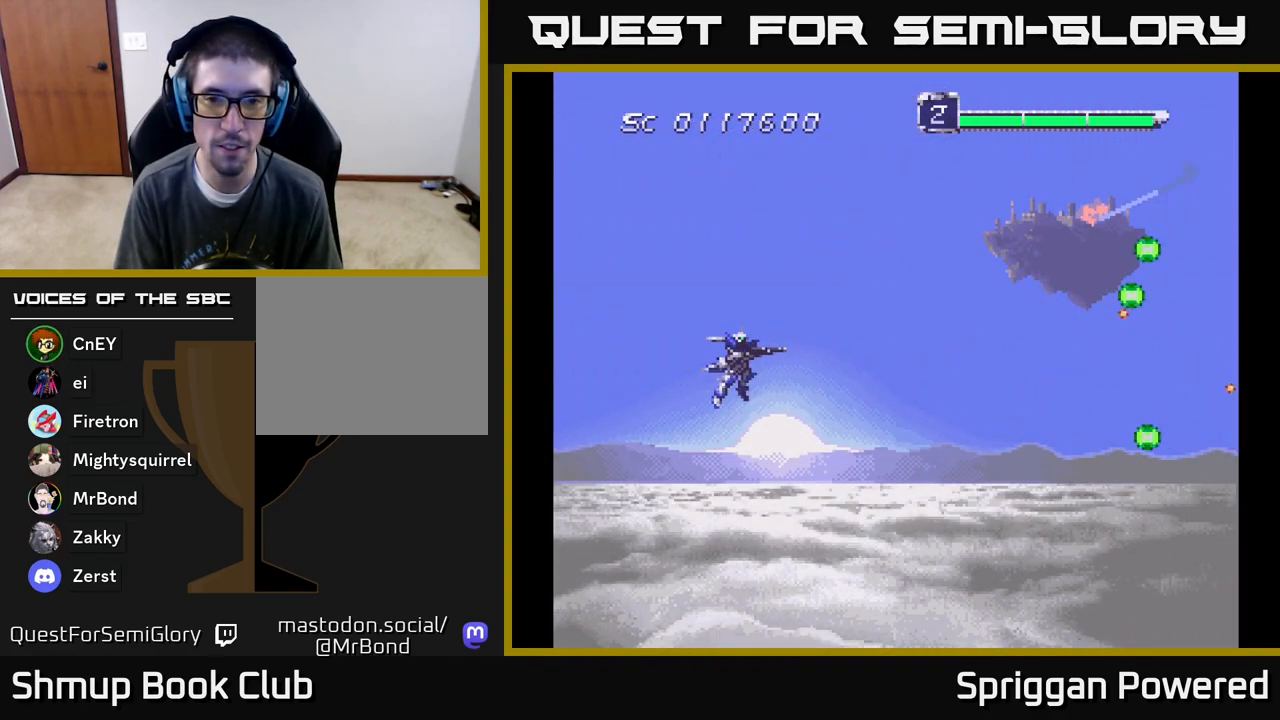
{"buttons": [], "events": []}
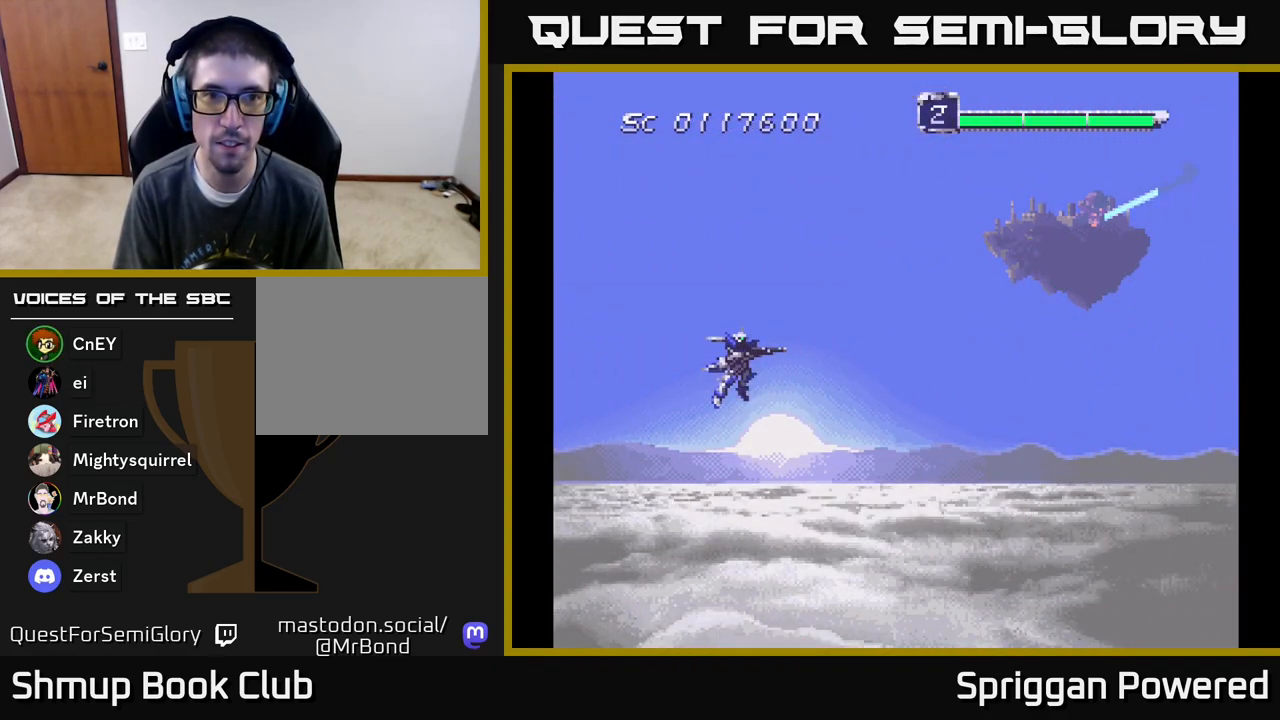
{"buttons": [], "events": []}
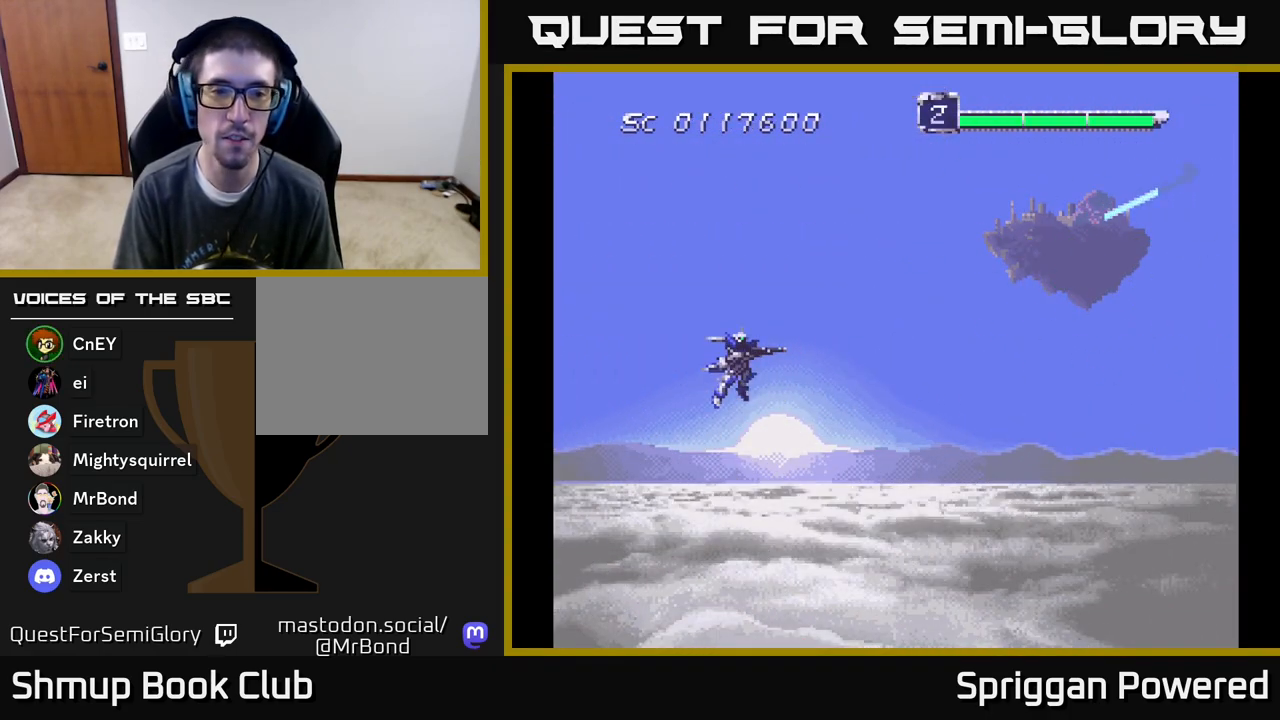
{"buttons": [], "events": []}
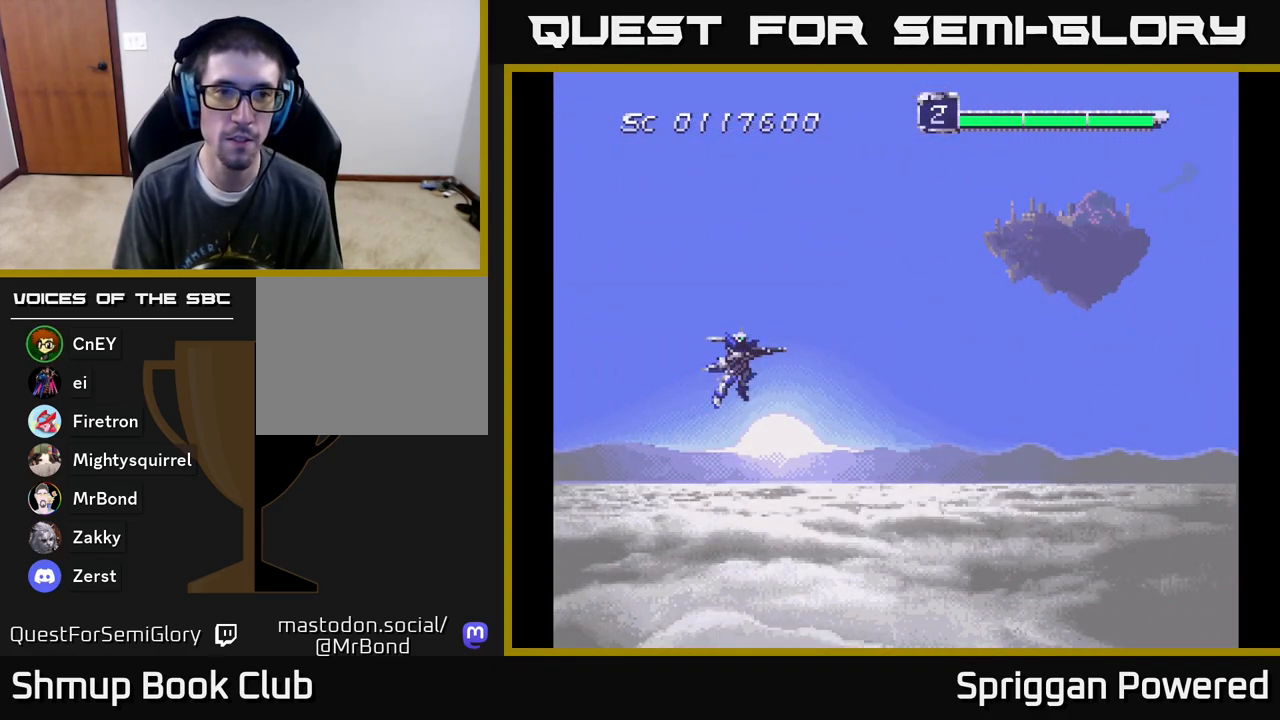
{"buttons": [], "events": []}
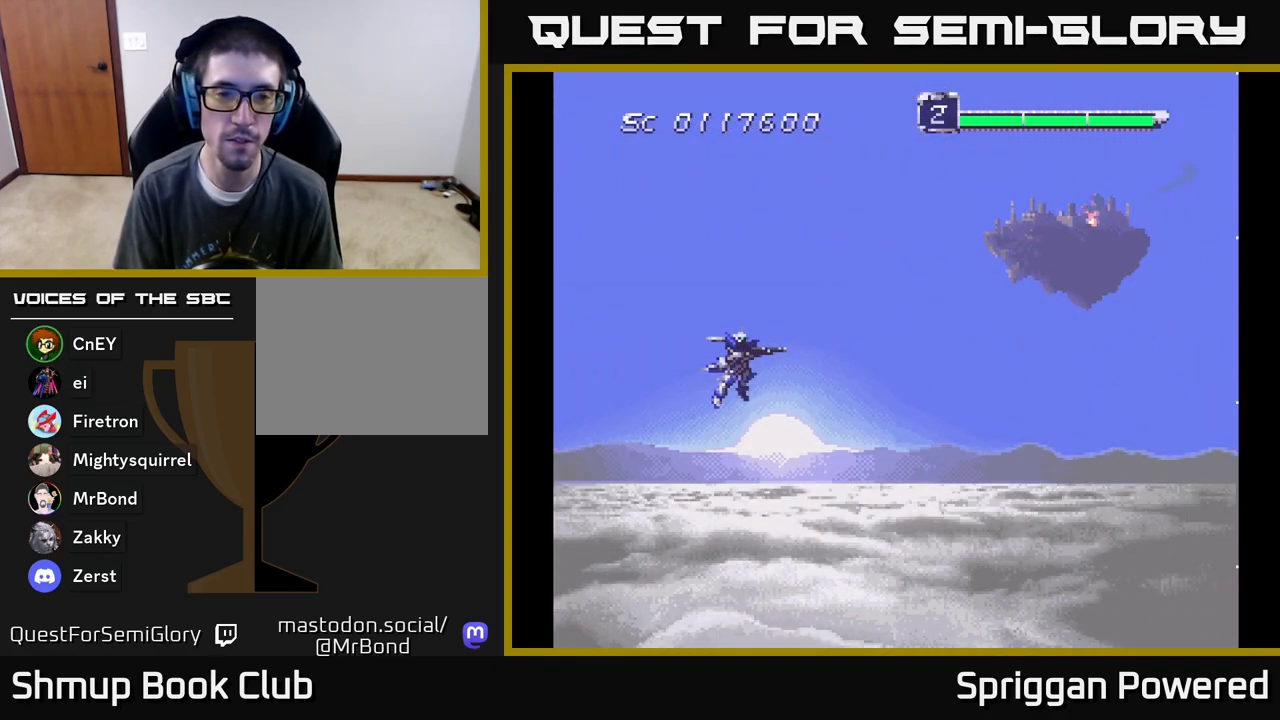
{"buttons": [], "events": []}